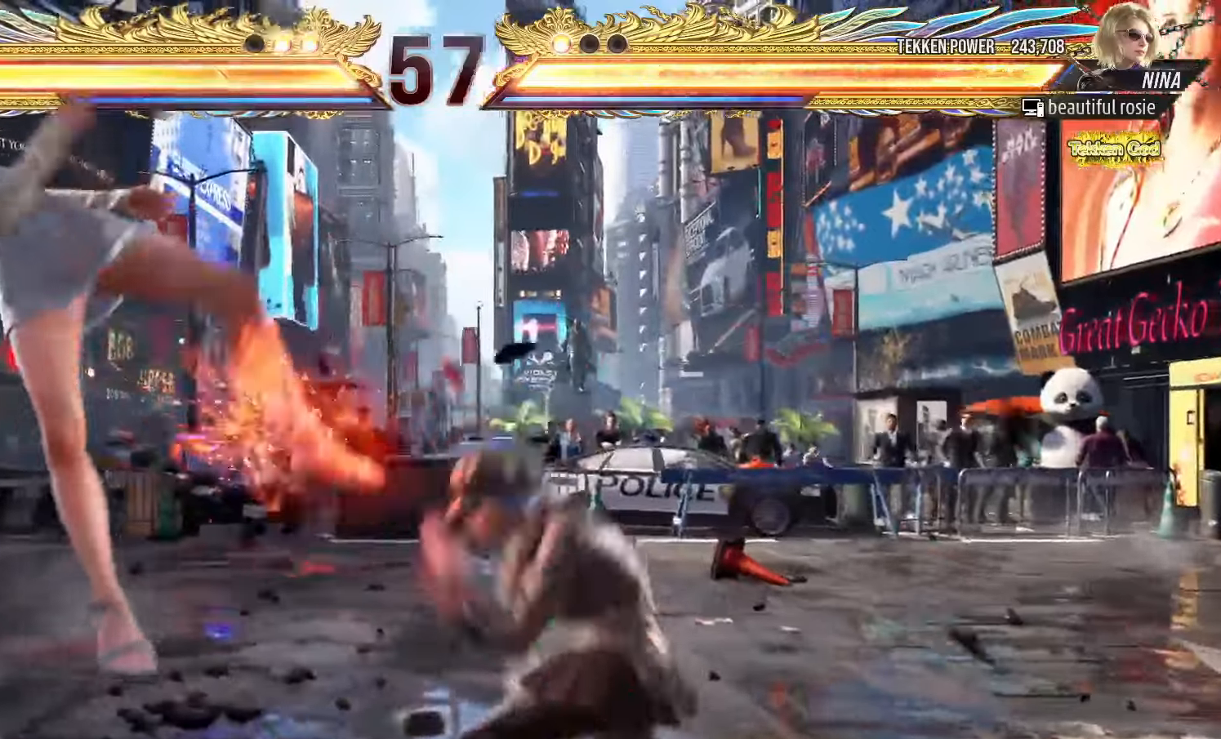
Gameplay with a controller (arcade stick); each line is a JSON object with the inputs held at the frame after it. "events" lists button and stick changes between this image and that frame as [ms after this image, input, new state], when the widget could be followed in between. Not read: L3 R3.
{"buttons": ["SQUARE"], "left_stick": "center", "events": [[33, "TRIANGLE", "up"], [67, "SQUARE", "down"], [133, "SQUARE", "up"], [183, "TRIANGLE", "down"], [233, "TRIANGLE", "up"], [267, "SQUARE", "down"], [317, "SQUARE", "up"], [383, "TRIANGLE", "down"], [433, "TRIANGLE", "up"], [467, "SQUARE", "down"]]}
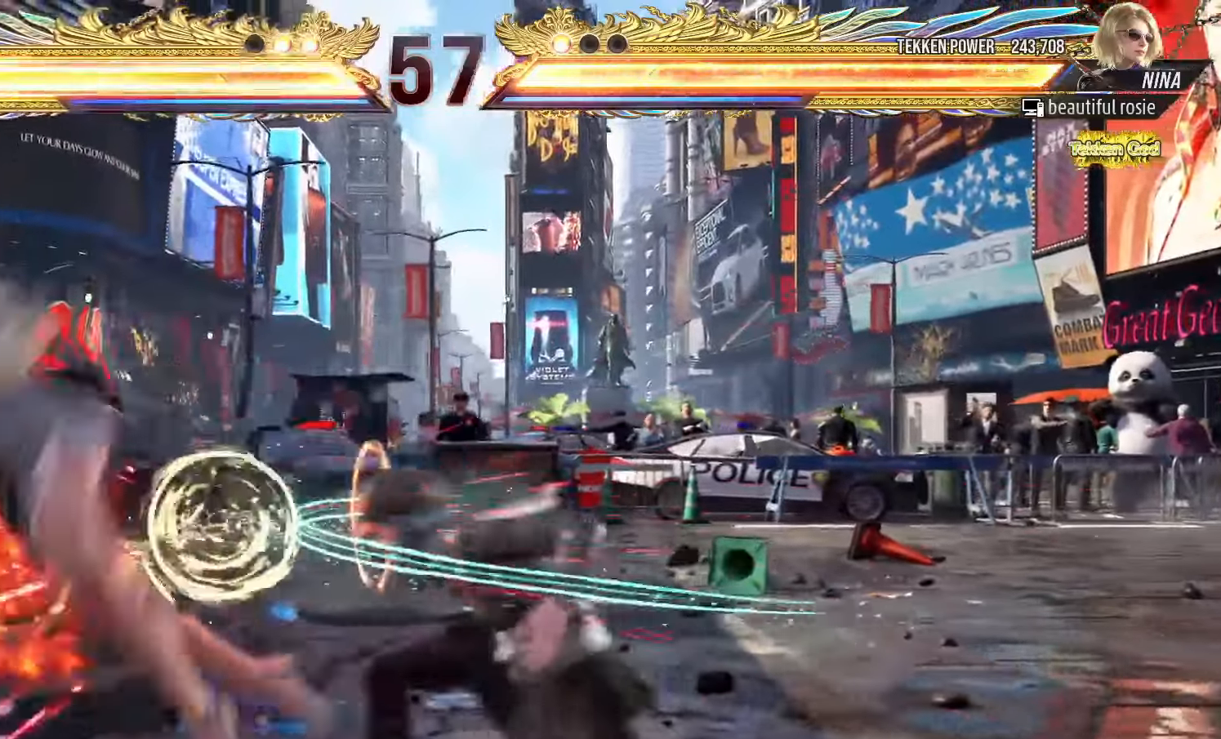
{"buttons": ["TRIANGLE"], "left_stick": "center", "events": [[17, "SQUARE", "up"], [67, "TRIANGLE", "down"], [117, "TRIANGLE", "up"], [167, "SQUARE", "down"], [217, "SQUARE", "up"], [267, "TRIANGLE", "down"], [317, "TRIANGLE", "up"], [367, "SQUARE", "down"], [417, "SQUARE", "up"], [467, "TRIANGLE", "down"]]}
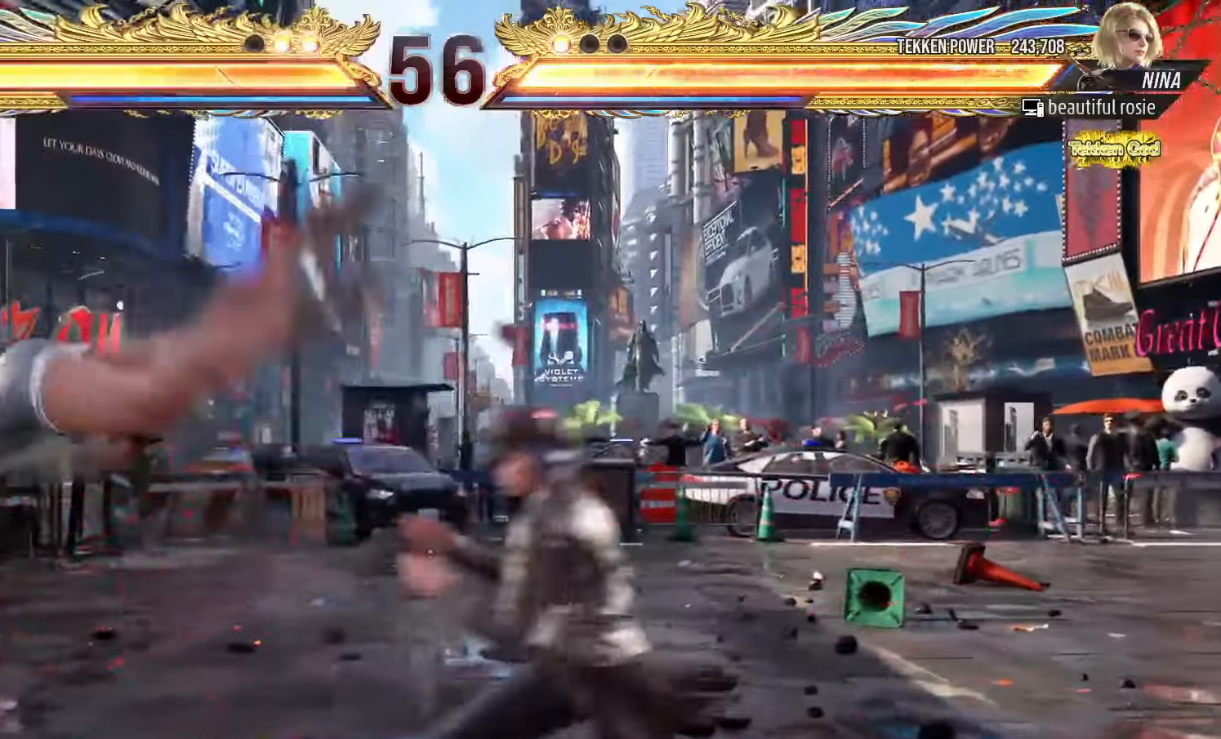
{"buttons": [], "left_stick": "center", "events": [[17, "TRIANGLE", "up"], [67, "SQUARE", "down"], [117, "SQUARE", "up"], [167, "TRIANGLE", "down"], [217, "TRIANGLE", "up"], [267, "SQUARE", "down"], [317, "SQUARE", "up"], [367, "TRIANGLE", "down"], [417, "TRIANGLE", "up"], [450, "SQUARE", "down"], [500, "SQUARE", "up"]]}
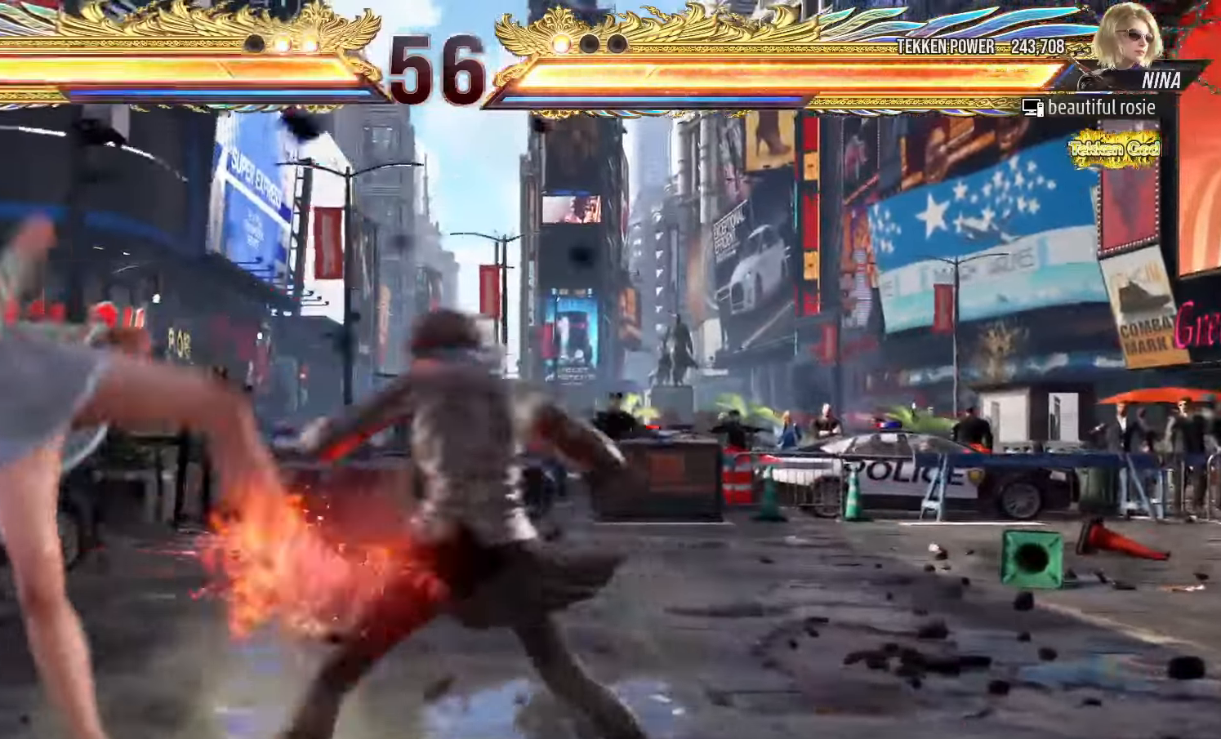
{"buttons": [], "left_stick": "center", "events": [[50, "TRIANGLE", "down"], [100, "TRIANGLE", "up"], [150, "SQUARE", "down"], [200, "SQUARE", "up"], [250, "TRIANGLE", "down"], [300, "TRIANGLE", "up"], [350, "SQUARE", "down"], [400, "SQUARE", "up"], [450, "TRIANGLE", "down"], [500, "TRIANGLE", "up"]]}
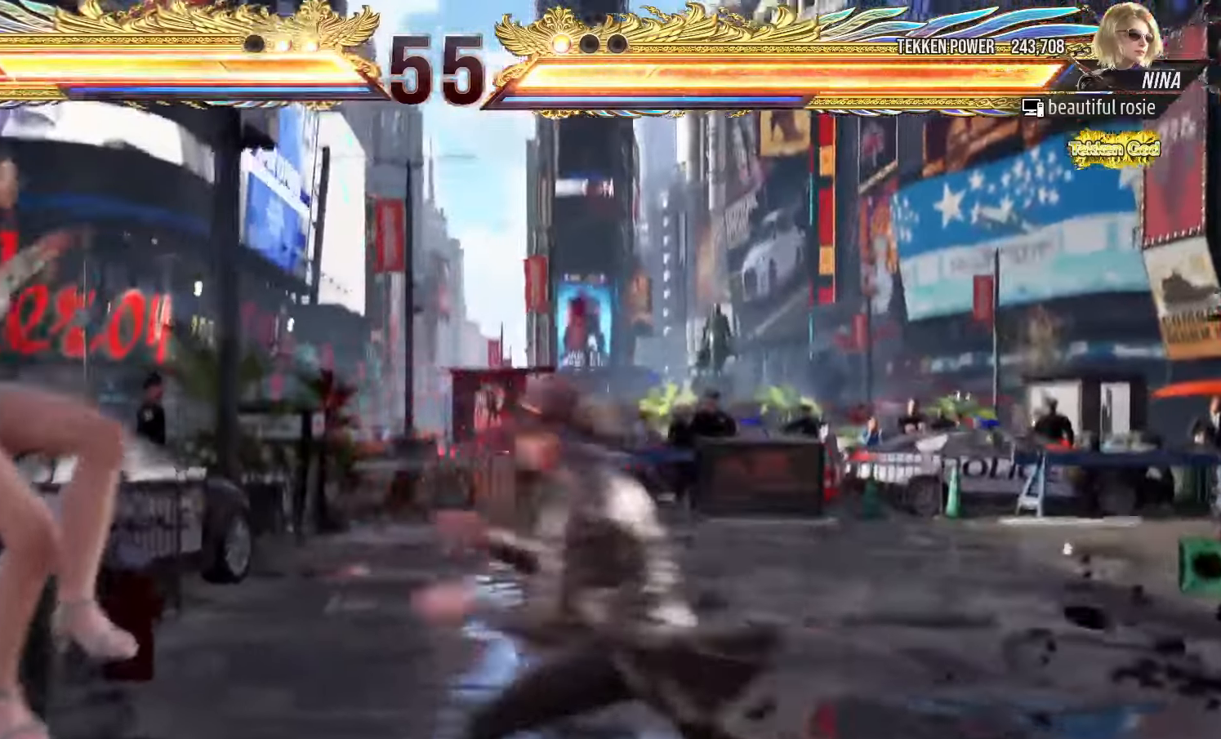
{"buttons": ["SQUARE"], "left_stick": "center", "events": [[50, "SQUARE", "down"], [100, "SQUARE", "up"], [150, "TRIANGLE", "down"], [200, "TRIANGLE", "up"], [267, "SQUARE", "down"], [300, "SQUARE", "up"], [350, "TRIANGLE", "down"], [417, "TRIANGLE", "up"], [450, "SQUARE", "down"]]}
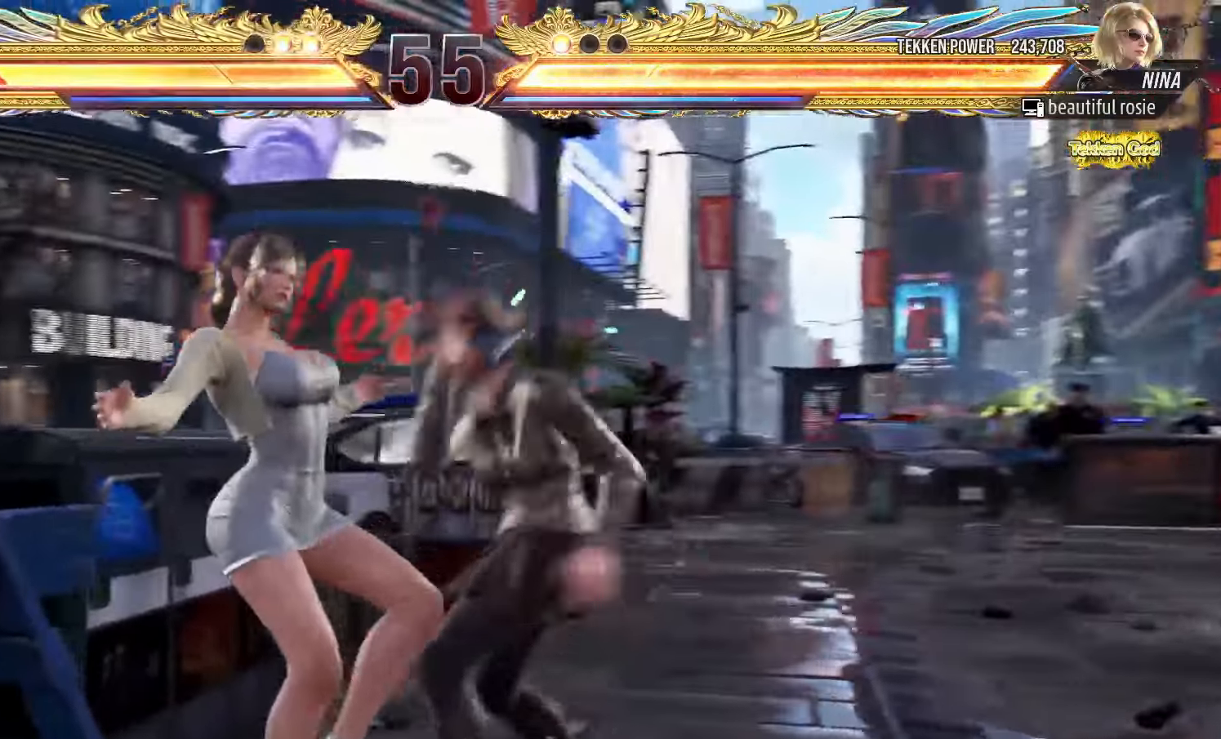
{"buttons": ["TRIANGLE"], "left_stick": "center", "events": [[17, "SQUARE", "up"], [67, "TRIANGLE", "down"], [117, "TRIANGLE", "up"], [167, "SQUARE", "down"], [217, "SQUARE", "up"], [267, "TRIANGLE", "down"], [333, "TRIANGLE", "up"], [367, "SQUARE", "down"], [433, "SQUARE", "up"], [483, "TRIANGLE", "down"]]}
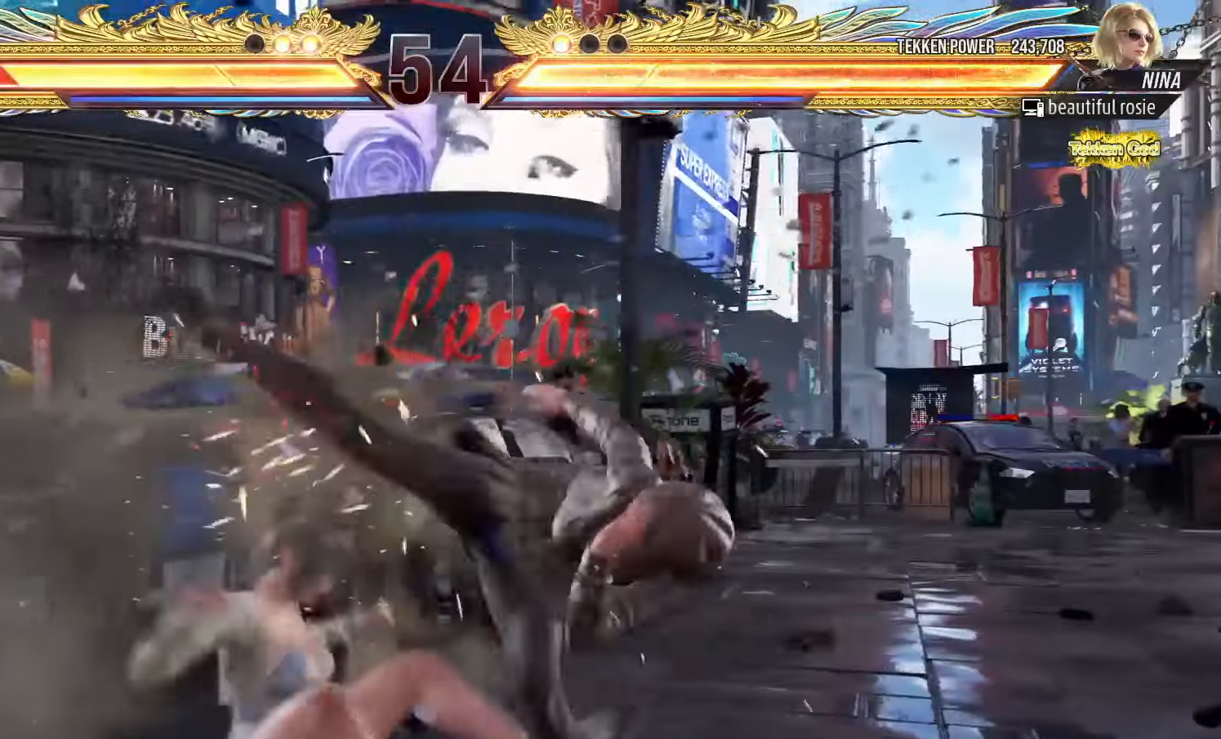
{"buttons": [], "left_stick": "center", "events": [[33, "TRIANGLE", "up"], [67, "SQUARE", "down"], [133, "SQUARE", "up"], [183, "TRIANGLE", "down"], [233, "TRIANGLE", "up"], [283, "SQUARE", "down"], [333, "SQUARE", "up"], [367, "TRIANGLE", "down"], [417, "TRIANGLE", "up"], [450, "SQUARE", "down"], [500, "SQUARE", "up"]]}
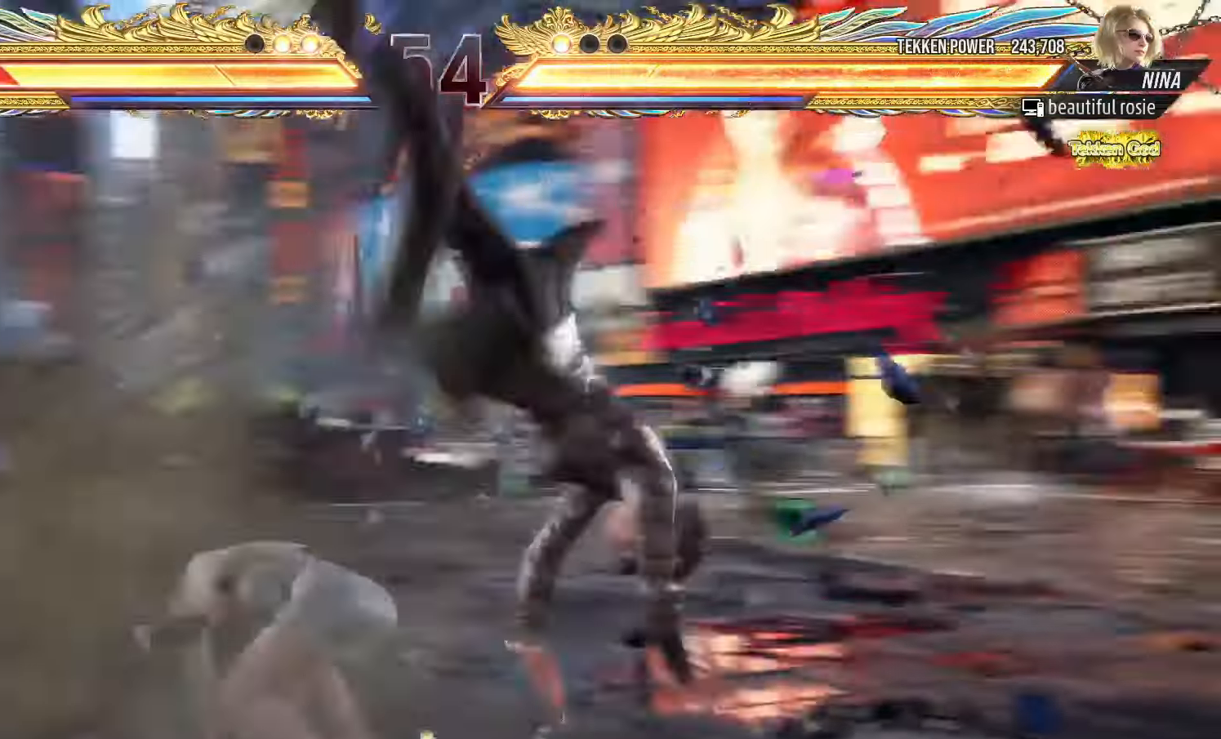
{"buttons": [], "left_stick": "right", "events": [[100, "left_stick", "up"], [167, "left_stick", "center"], [333, "SQUARE", "down"], [367, "SQUARE", "up"], [500, "left_stick", "right"]]}
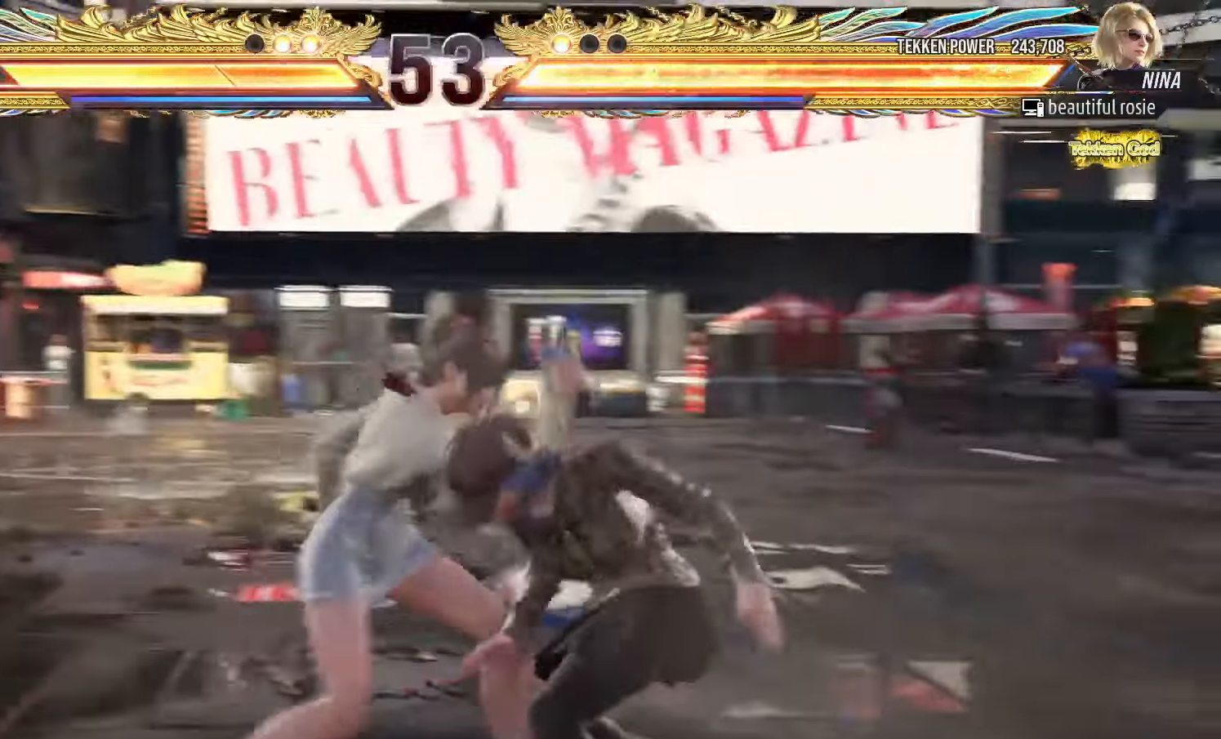
{"buttons": ["CIRCLE"], "left_stick": "center", "events": [[150, "left_stick", "center"], [200, "SQUARE", "down"], [250, "SQUARE", "up"], [467, "CIRCLE", "down"]]}
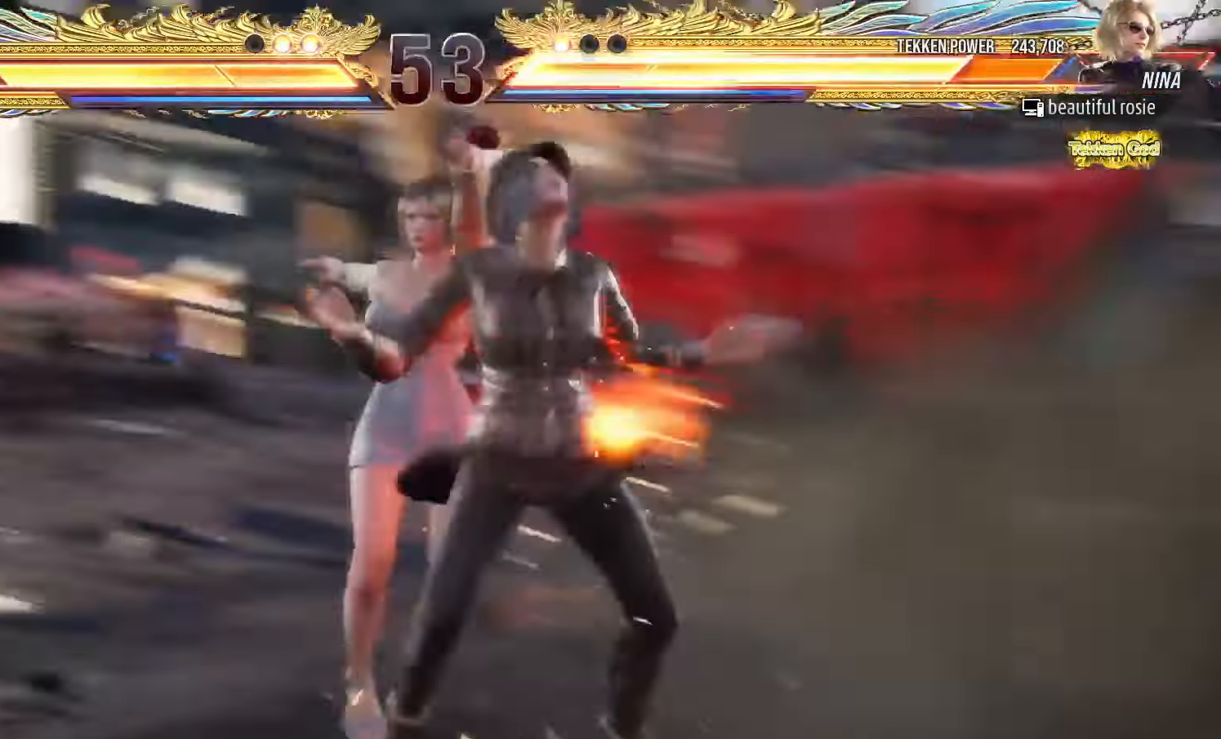
{"buttons": [], "left_stick": "center", "events": [[17, "CIRCLE", "up"]]}
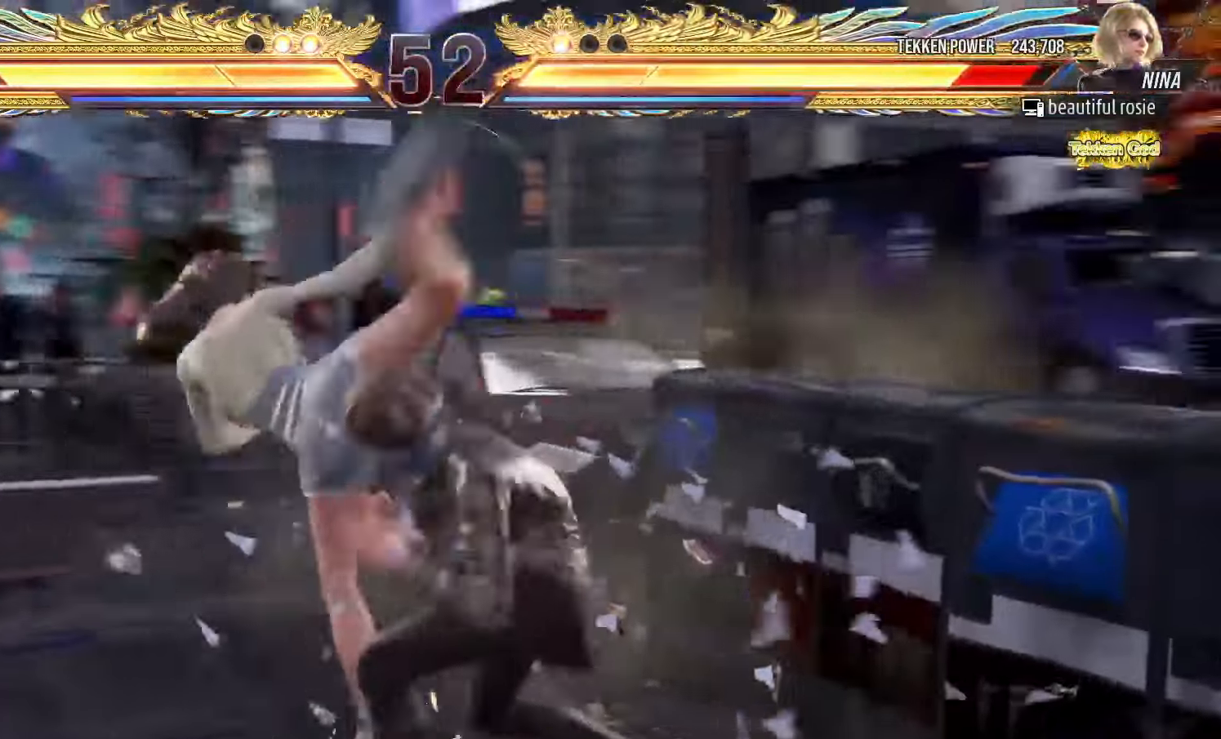
{"buttons": [], "left_stick": "left", "events": [[283, "left_stick", "left"]]}
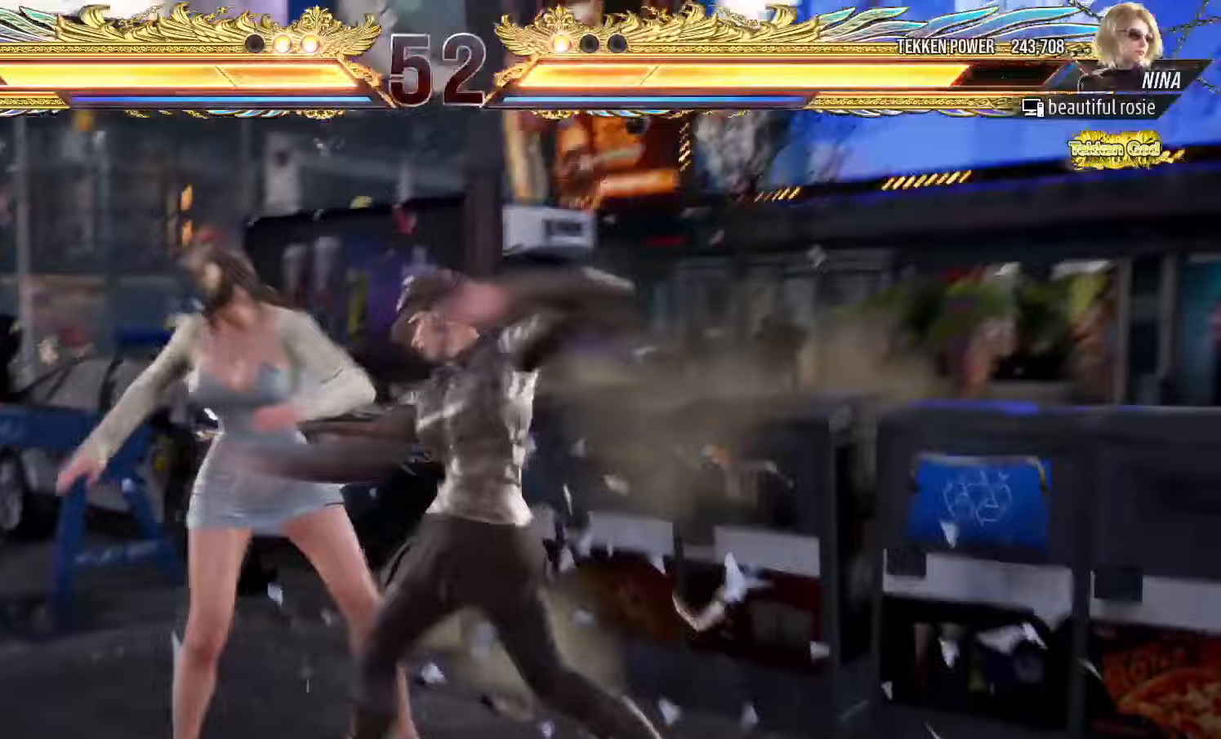
{"buttons": [], "left_stick": "center", "events": [[283, "left_stick", "center"], [367, "CIRCLE", "down"], [400, "CIRCLE", "up"], [450, "CROSS", "down"], [500, "CROSS", "up"]]}
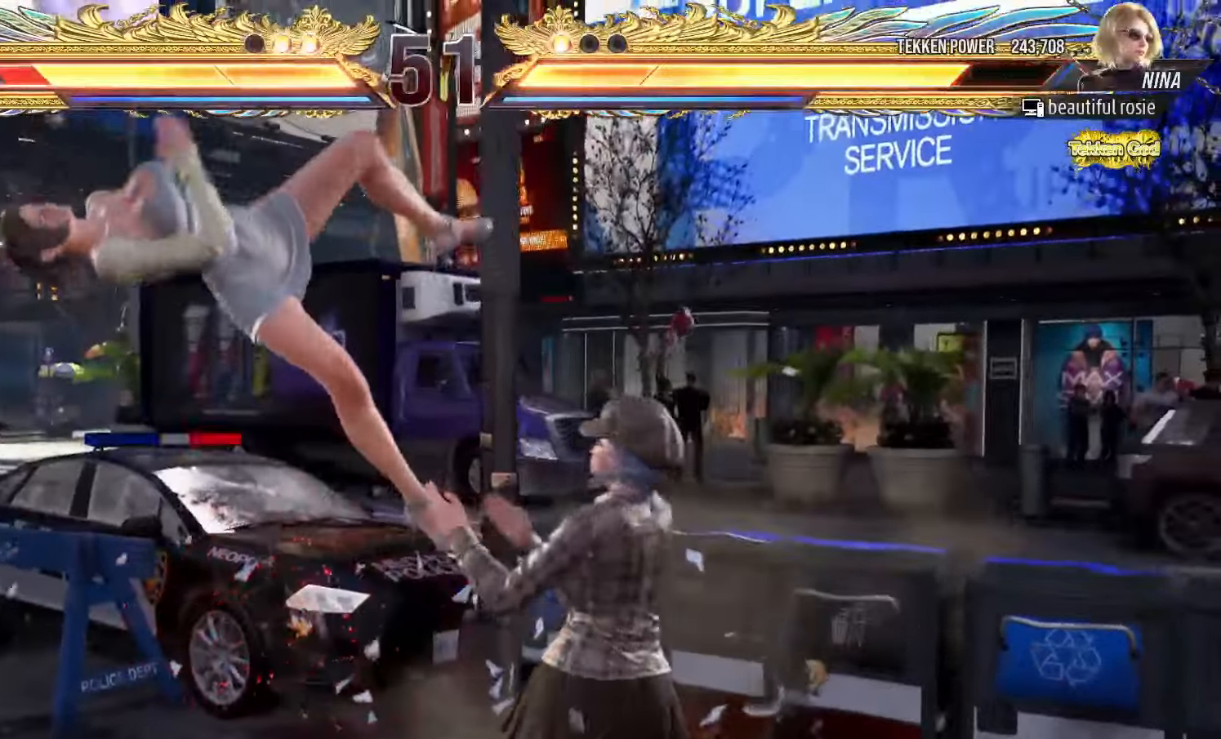
{"buttons": [], "left_stick": "center", "events": [[50, "CIRCLE", "down"], [100, "CIRCLE", "up"], [133, "CROSS", "down"], [167, "CROSS", "up"], [233, "CIRCLE", "down"], [283, "CIRCLE", "up"], [317, "CROSS", "down"], [367, "CROSS", "up"], [433, "CIRCLE", "down"], [483, "CIRCLE", "up"]]}
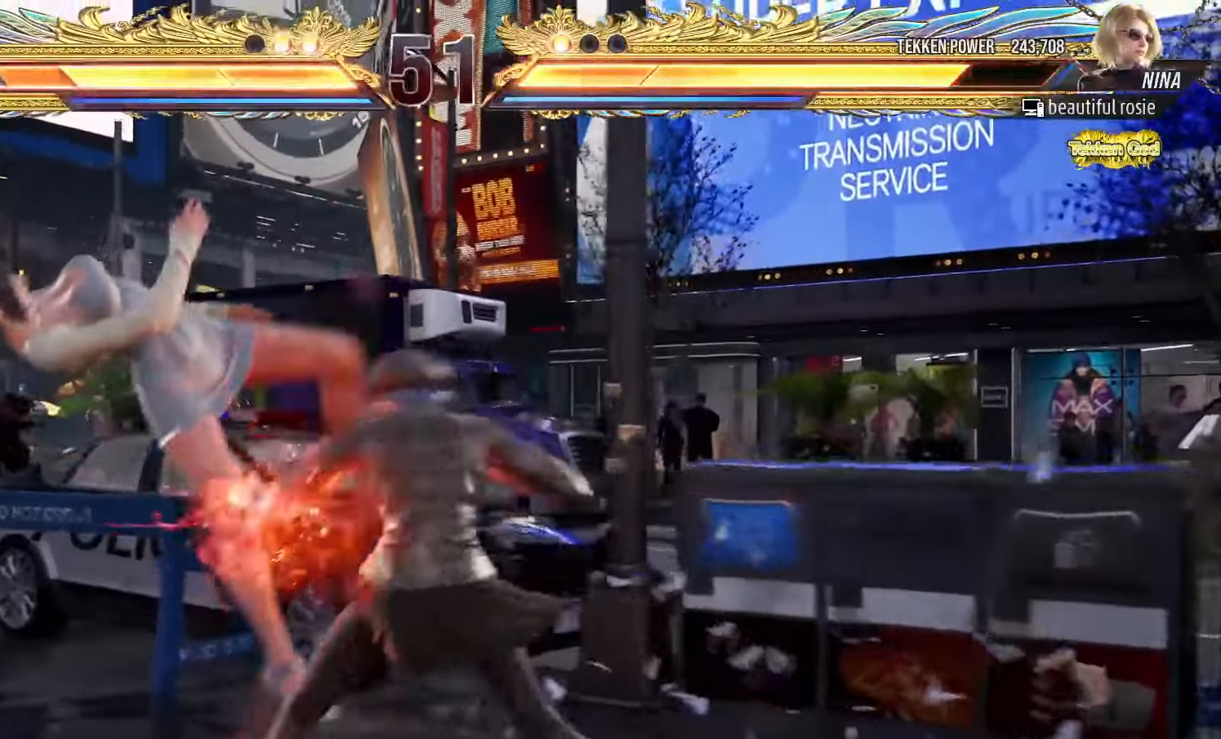
{"buttons": ["CIRCLE"], "left_stick": "center", "events": [[17, "CROSS", "down"], [67, "CROSS", "up"], [133, "CIRCLE", "down"], [167, "CIRCLE", "up"], [200, "CROSS", "down"], [250, "CROSS", "up"], [300, "CIRCLE", "down"], [350, "CIRCLE", "up"], [383, "CROSS", "down"], [450, "CROSS", "up"], [500, "CIRCLE", "down"]]}
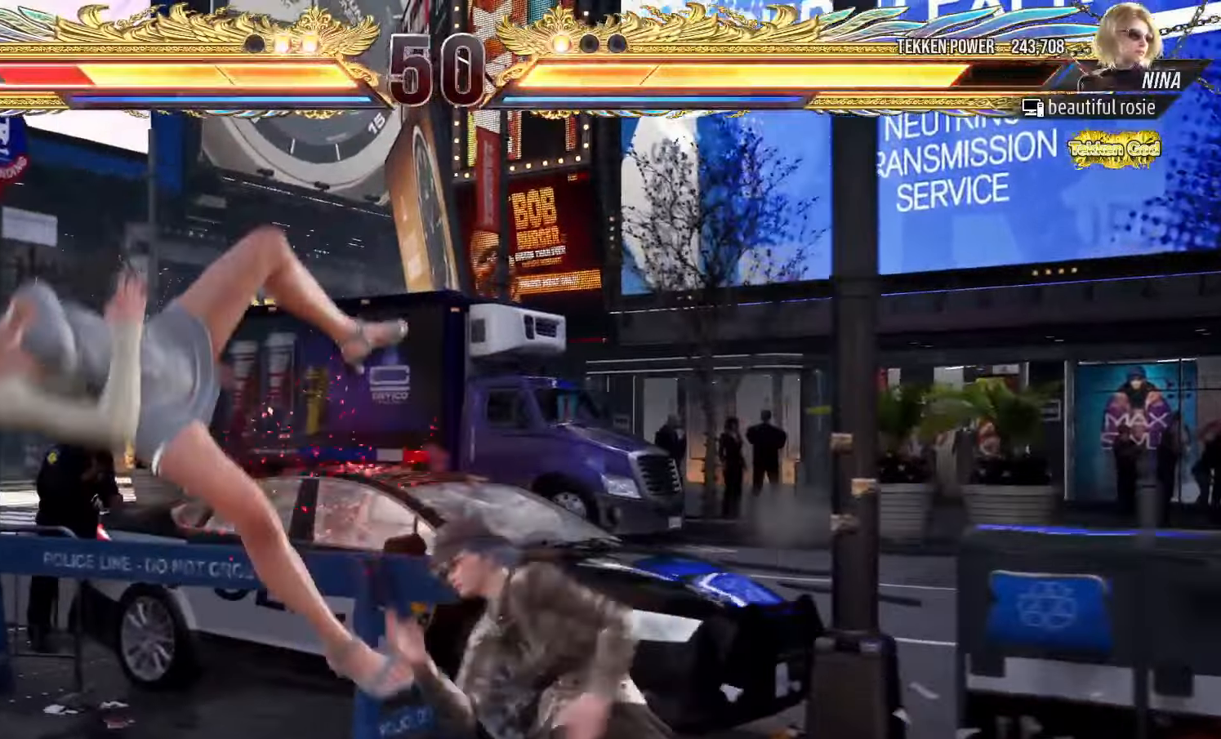
{"buttons": ["CROSS"], "left_stick": "center", "events": [[50, "CIRCLE", "up"], [100, "CROSS", "down"], [133, "CROSS", "up"], [200, "CIRCLE", "down"], [250, "CIRCLE", "up"], [300, "CROSS", "down"], [350, "CROSS", "up"], [400, "CIRCLE", "down"], [450, "CIRCLE", "up"], [483, "CROSS", "down"]]}
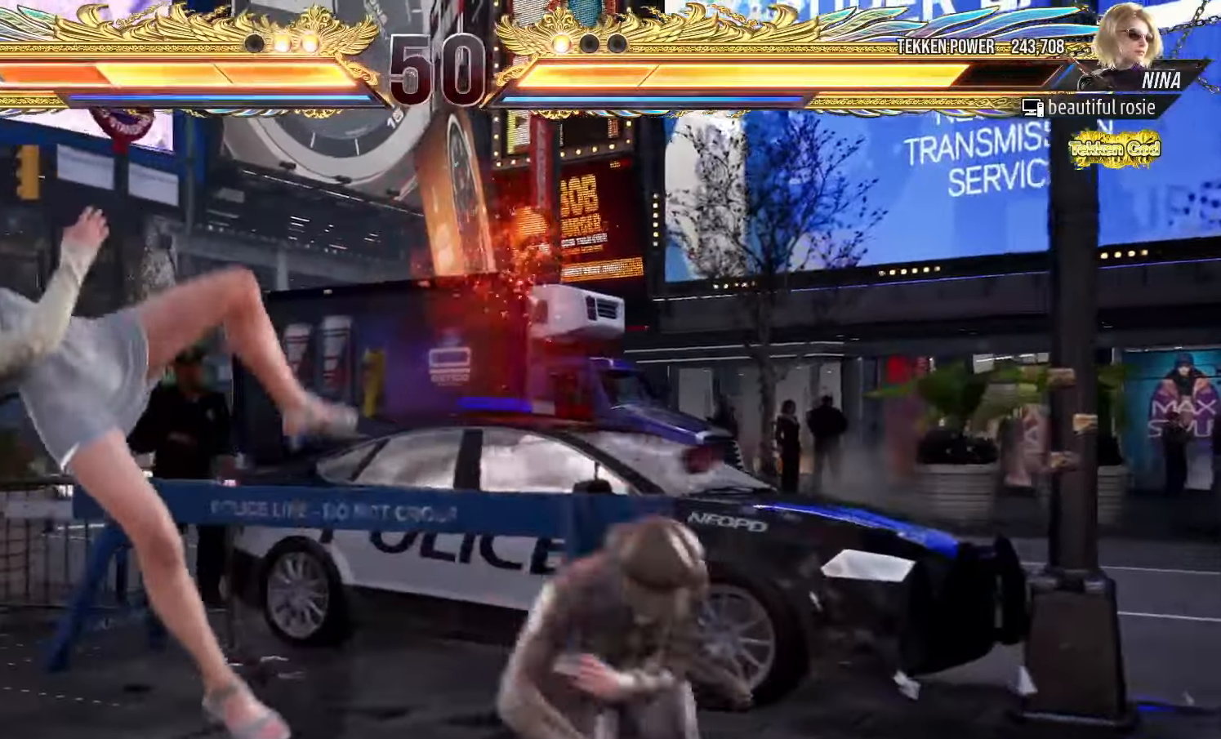
{"buttons": ["CIRCLE"], "left_stick": "center", "events": [[50, "CROSS", "up"], [100, "CIRCLE", "down"], [150, "CIRCLE", "up"], [200, "CROSS", "down"], [250, "CROSS", "up"], [300, "CIRCLE", "down"], [350, "CIRCLE", "up"], [400, "CROSS", "down"], [450, "CROSS", "up"], [500, "CIRCLE", "down"]]}
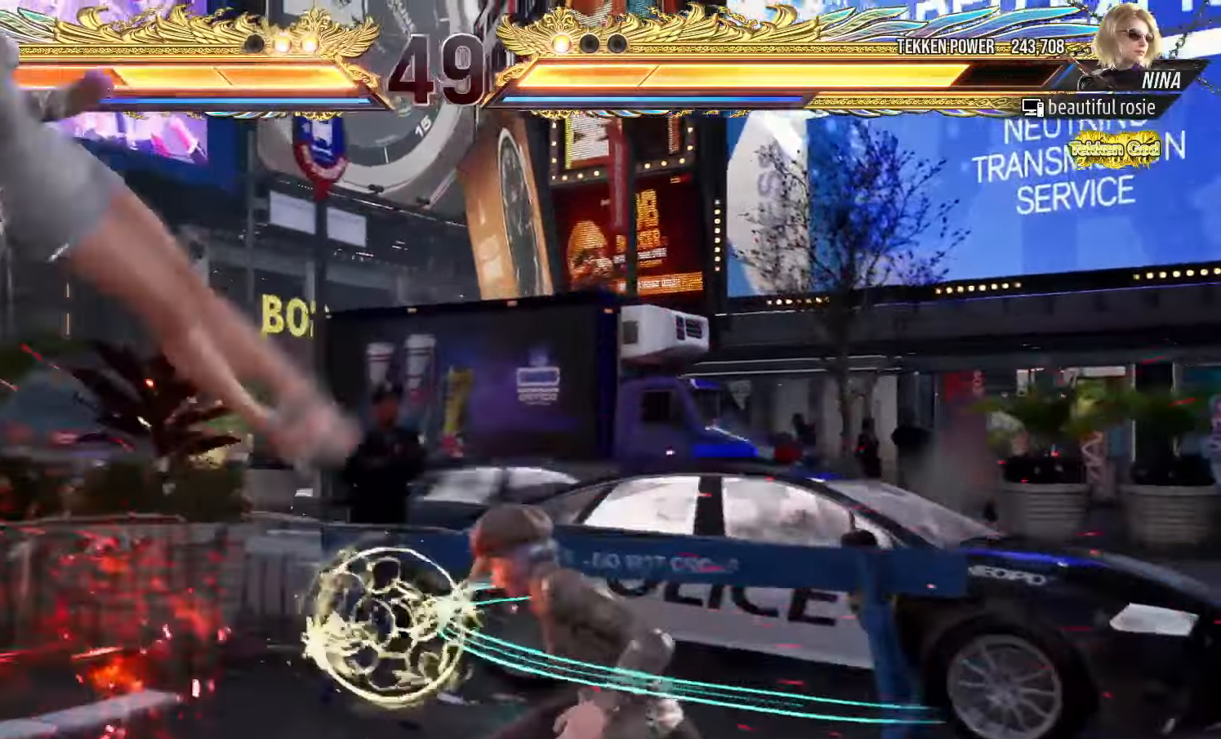
{"buttons": ["CROSS"], "left_stick": "center", "events": [[50, "CIRCLE", "up"], [83, "CROSS", "down"], [133, "CROSS", "up"], [200, "CIRCLE", "down"], [250, "CIRCLE", "up"], [300, "CROSS", "down"], [350, "CROSS", "up"], [417, "CIRCLE", "down"], [467, "CIRCLE", "up"], [500, "CROSS", "down"]]}
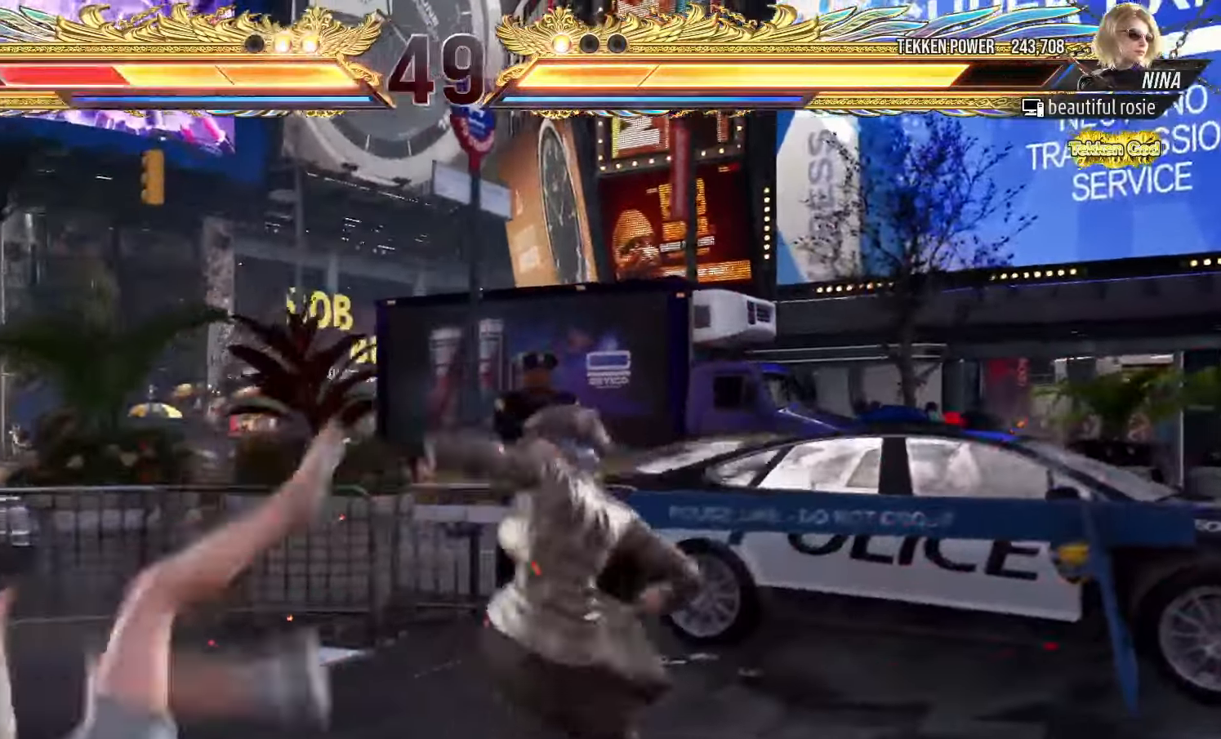
{"buttons": [], "left_stick": "center"}